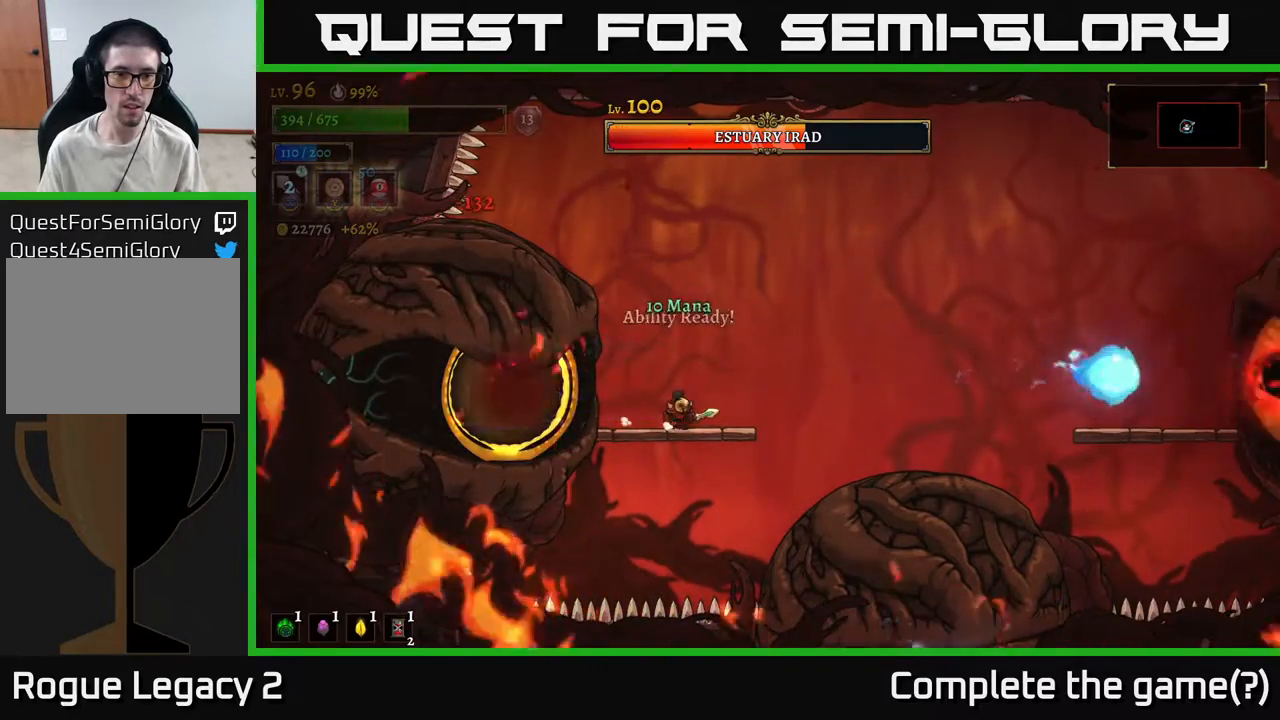
Gameplay with a controller (Xbox layout); each line is a JSON object with the inputs held at the frame after it. "events" lists button and stick changes between this image and that frame as [ms after this image, input, new state], when the widget could be followed in between.
{"buttons": [], "left_stick": "center", "right_stick": "center", "events": [[150, "left_stick", "right"], [283, "left_stick", "center"]]}
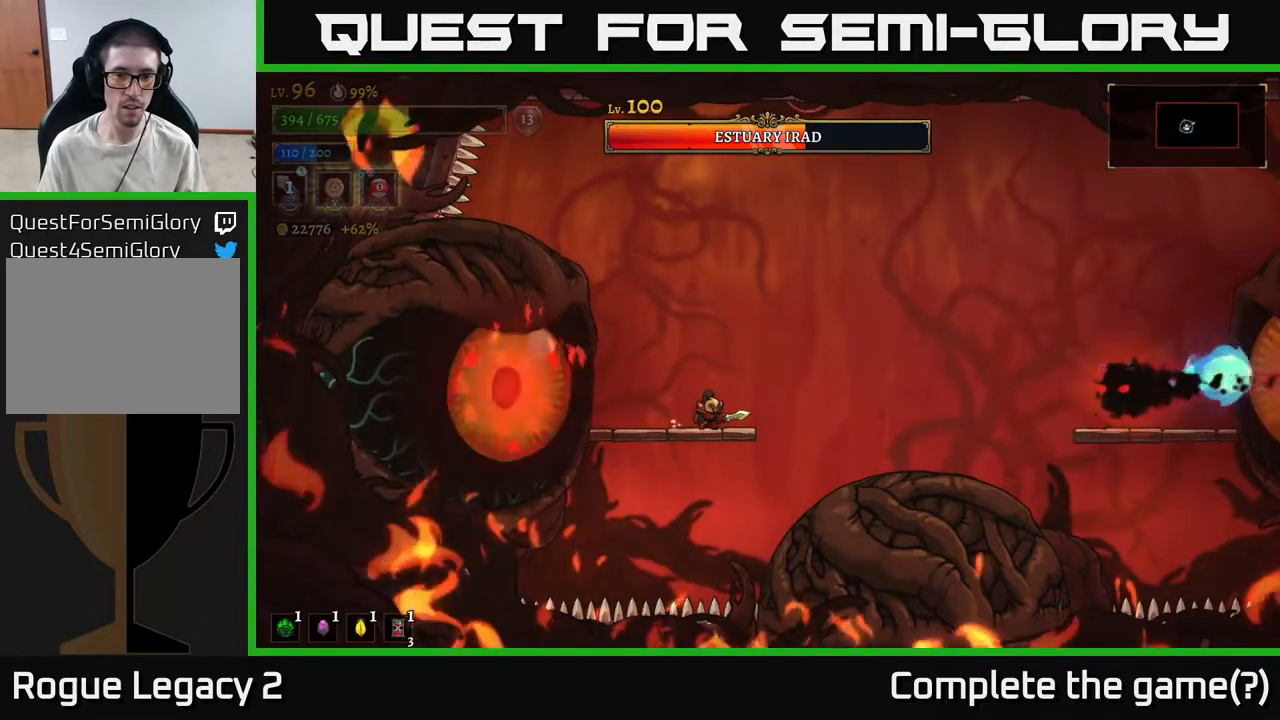
{"buttons": ["A"], "left_stick": "right", "right_stick": "center", "events": [[200, "left_stick", "right"], [317, "A", "down"]]}
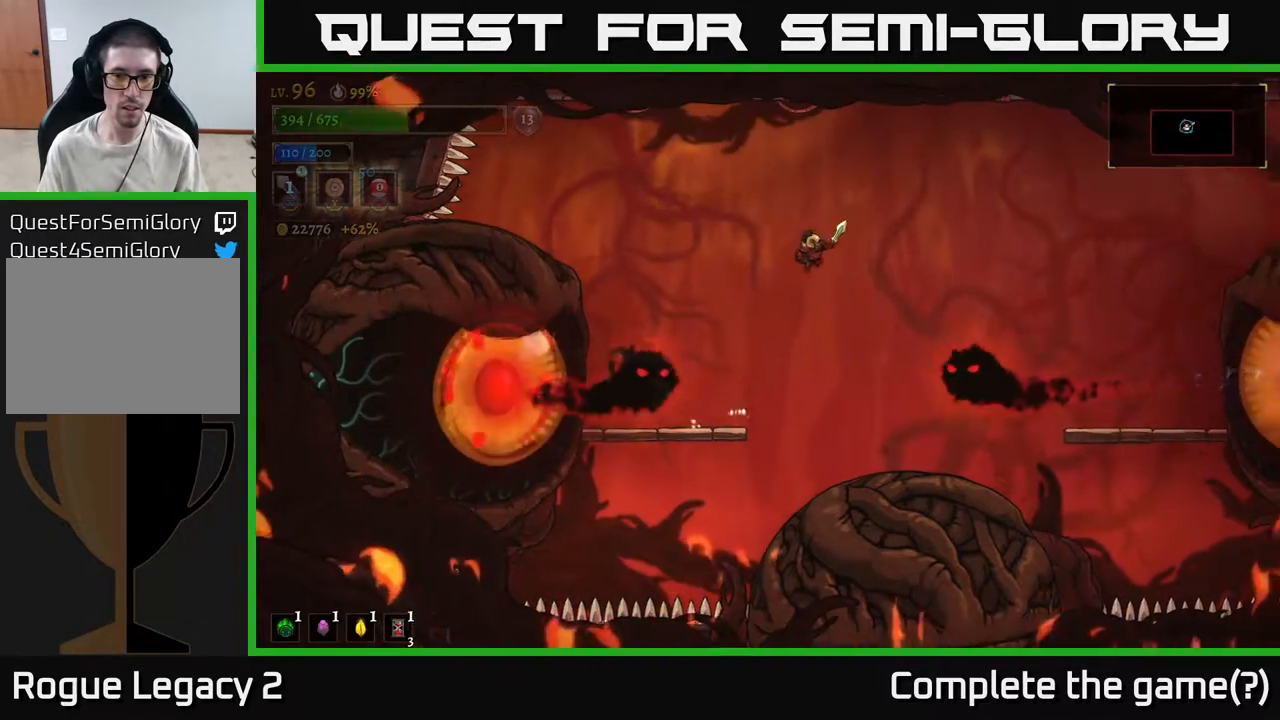
{"buttons": [], "left_stick": "left", "right_stick": "center", "events": [[100, "A", "up"], [317, "L1", "down"], [333, "left_stick", "left"], [500, "L1", "up"]]}
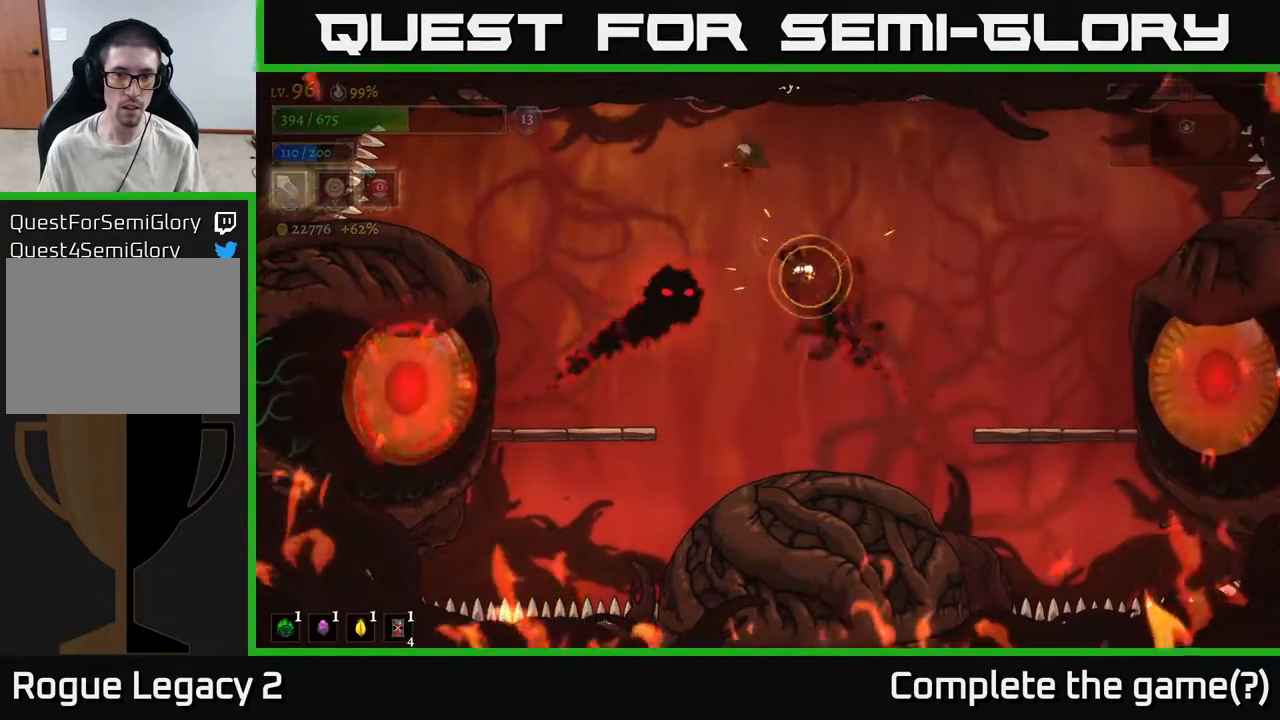
{"buttons": ["L1"], "left_stick": "left", "right_stick": "center", "events": [[167, "left_stick", "center"], [250, "left_stick", "right"], [383, "L1", "down"], [400, "left_stick", "left"]]}
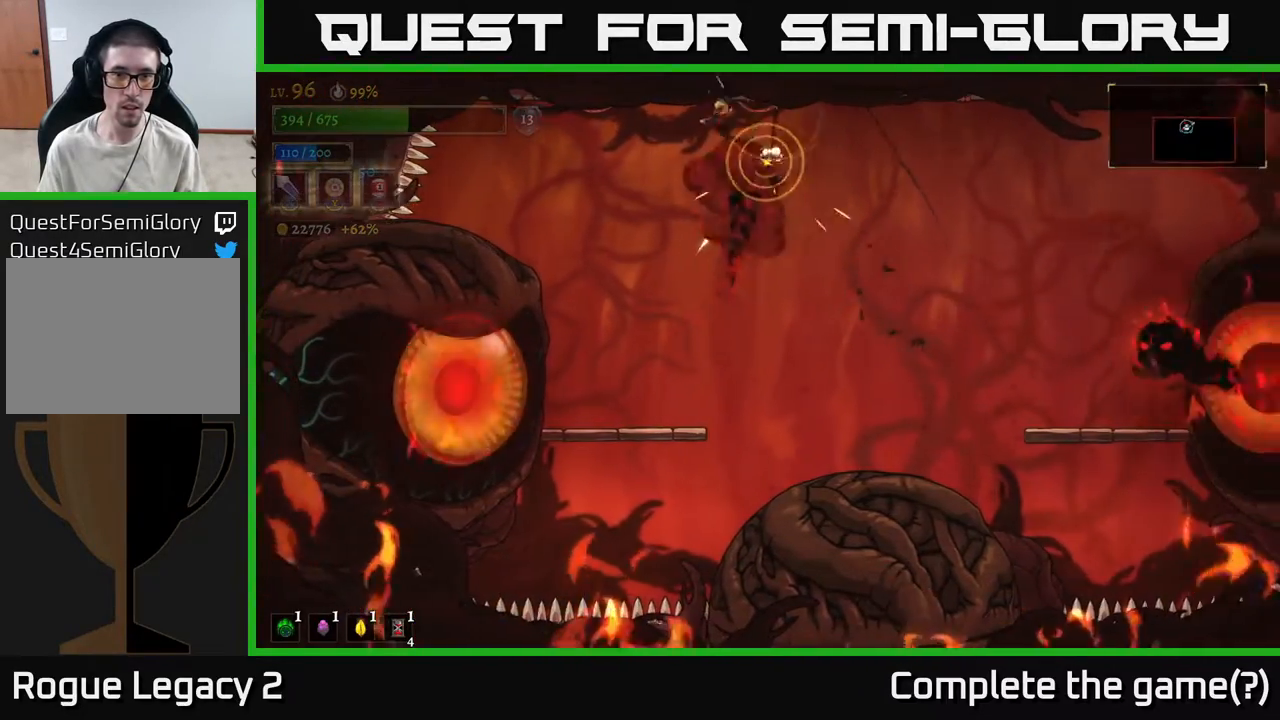
{"buttons": [], "left_stick": "up-left", "right_stick": "center", "events": [[50, "L1", "up"], [300, "left_stick", "up"], [317, "B", "down"], [383, "B", "up"], [400, "left_stick", "up-left"]]}
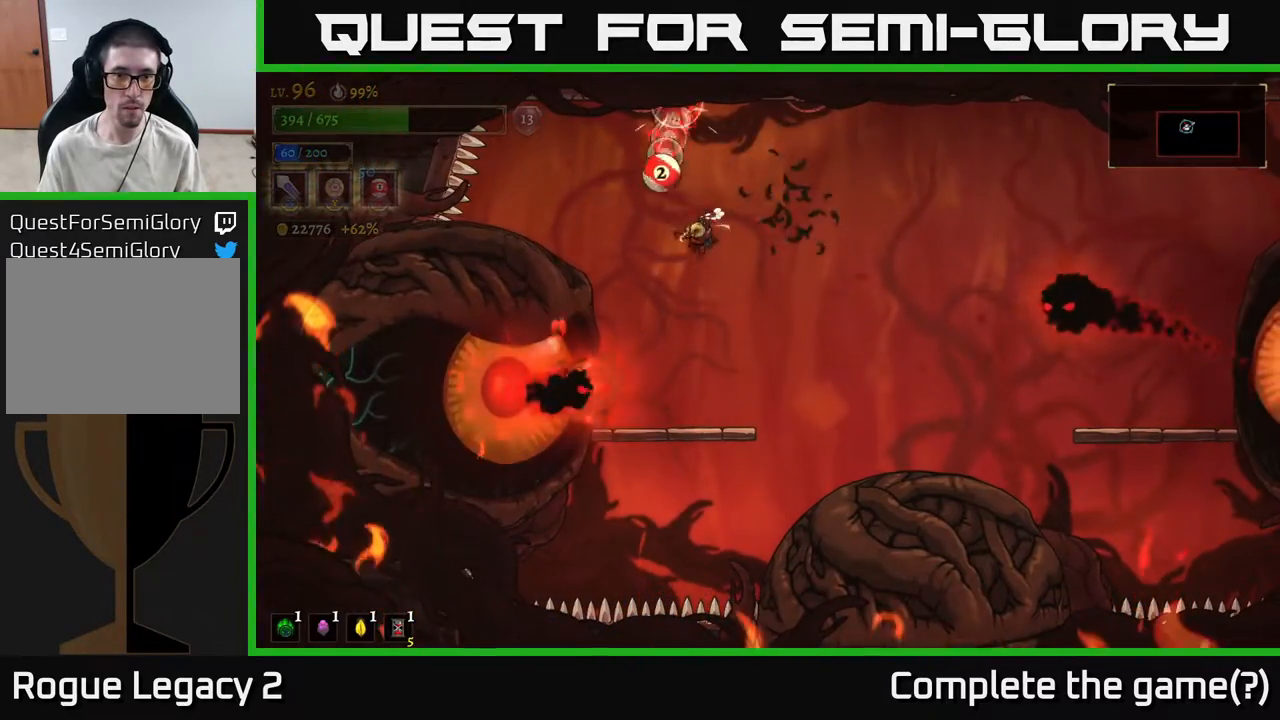
{"buttons": [], "left_stick": "center", "right_stick": "center", "events": [[83, "left_stick", "center"], [183, "left_stick", "right"], [267, "A", "down"], [300, "left_stick", "left"], [400, "L1", "down"], [417, "A", "up"], [433, "left_stick", "center"], [500, "L1", "up"]]}
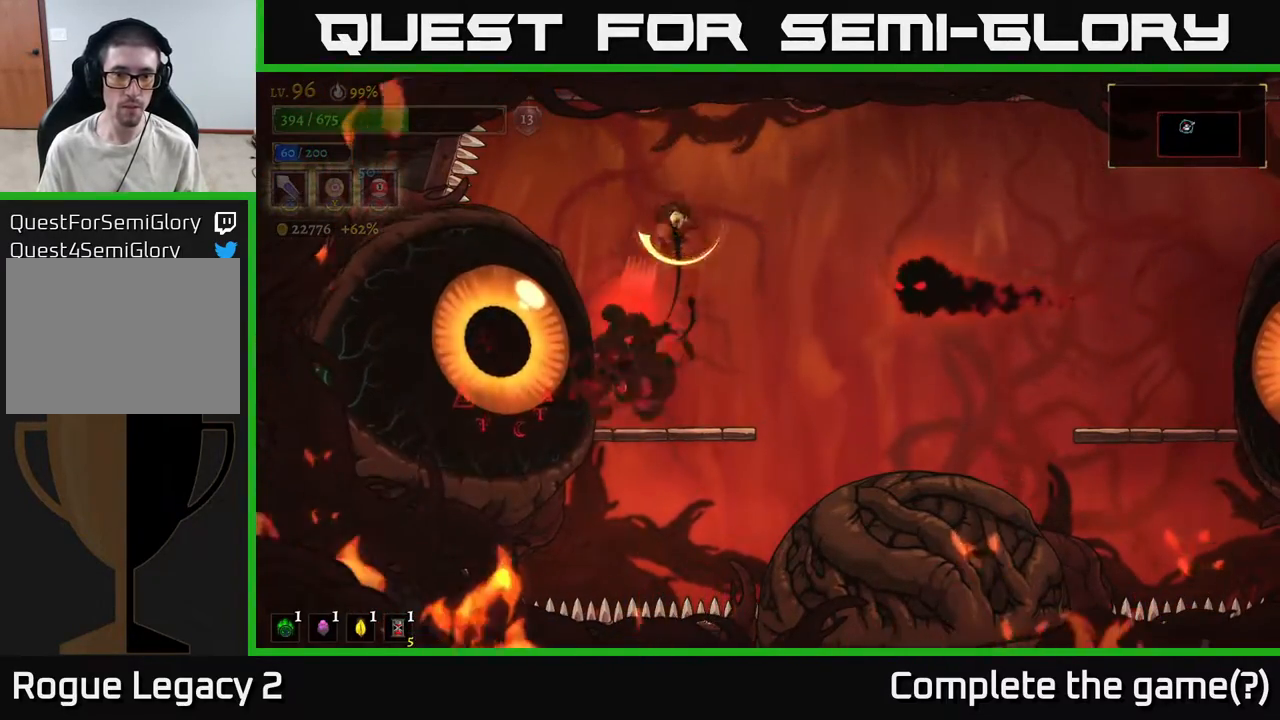
{"buttons": [], "left_stick": "center", "right_stick": "center", "events": []}
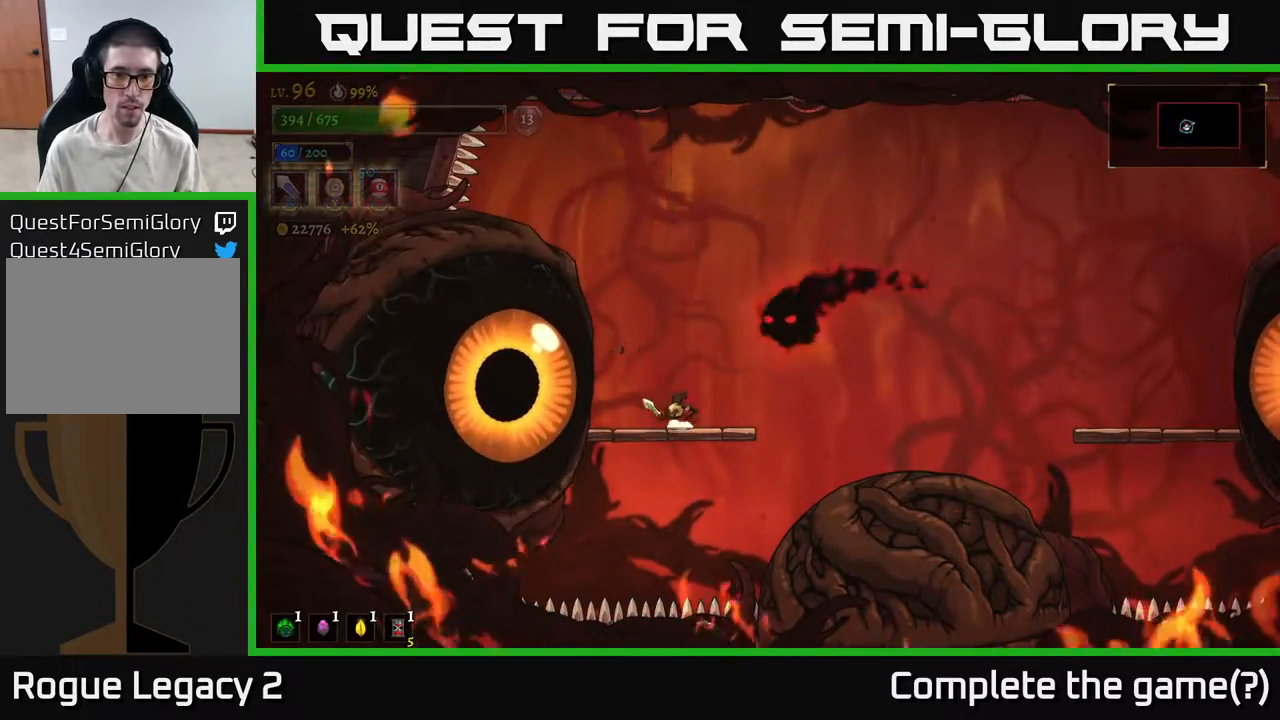
{"buttons": ["A"], "left_stick": "right", "right_stick": "center", "events": [[67, "left_stick", "right"], [400, "A", "down"]]}
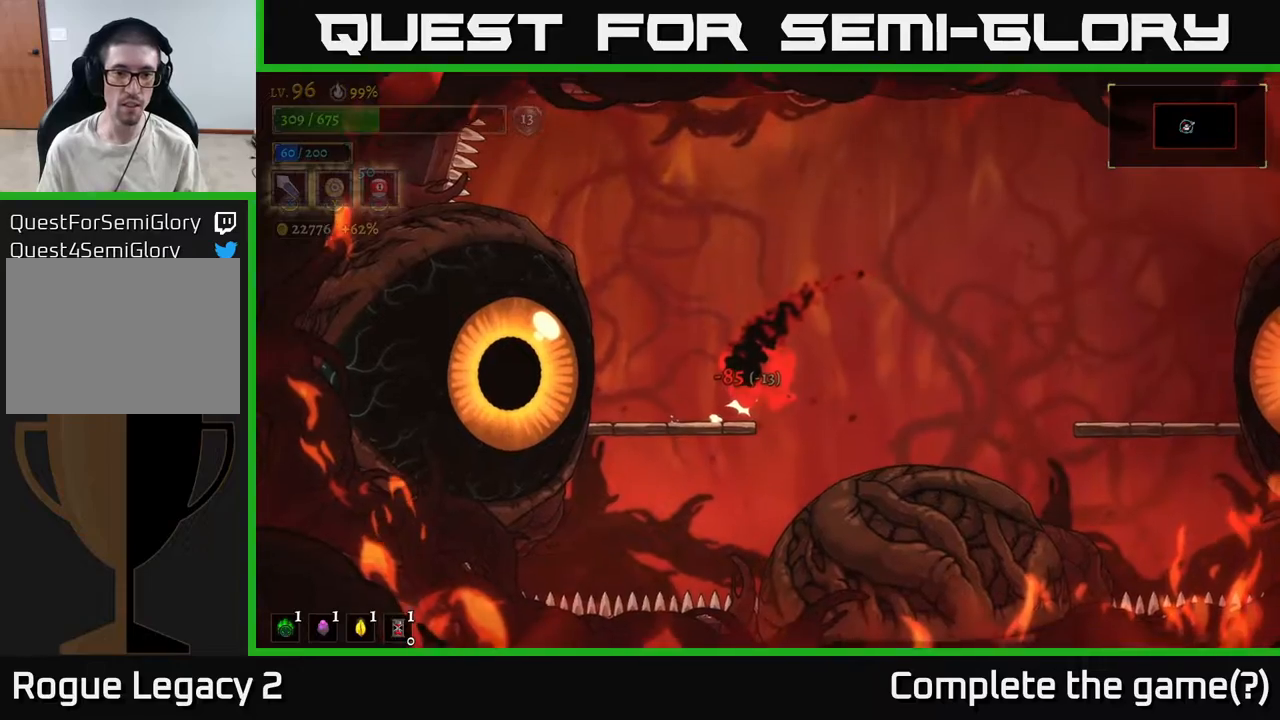
{"buttons": [], "left_stick": "center", "right_stick": "center", "events": [[67, "A", "up"], [133, "left_stick", "center"]]}
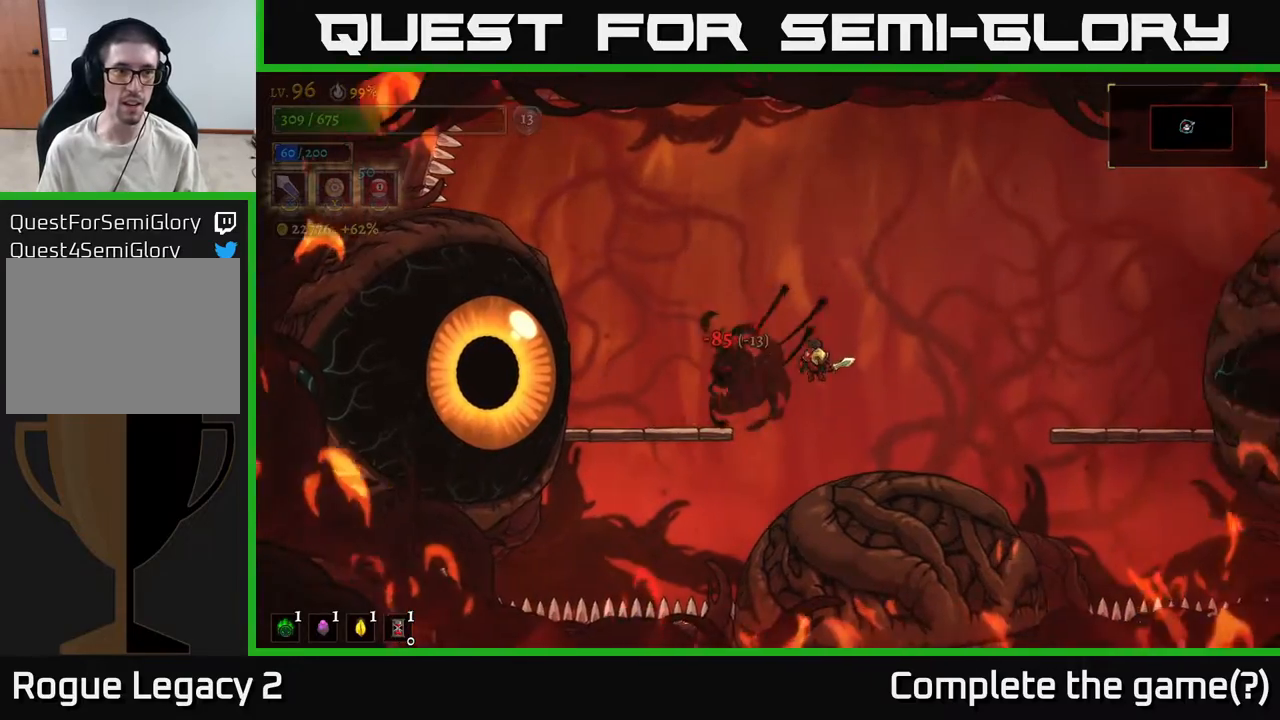
{"buttons": ["A"], "left_stick": "left", "right_stick": "center", "events": [[33, "left_stick", "left"], [217, "A", "down"]]}
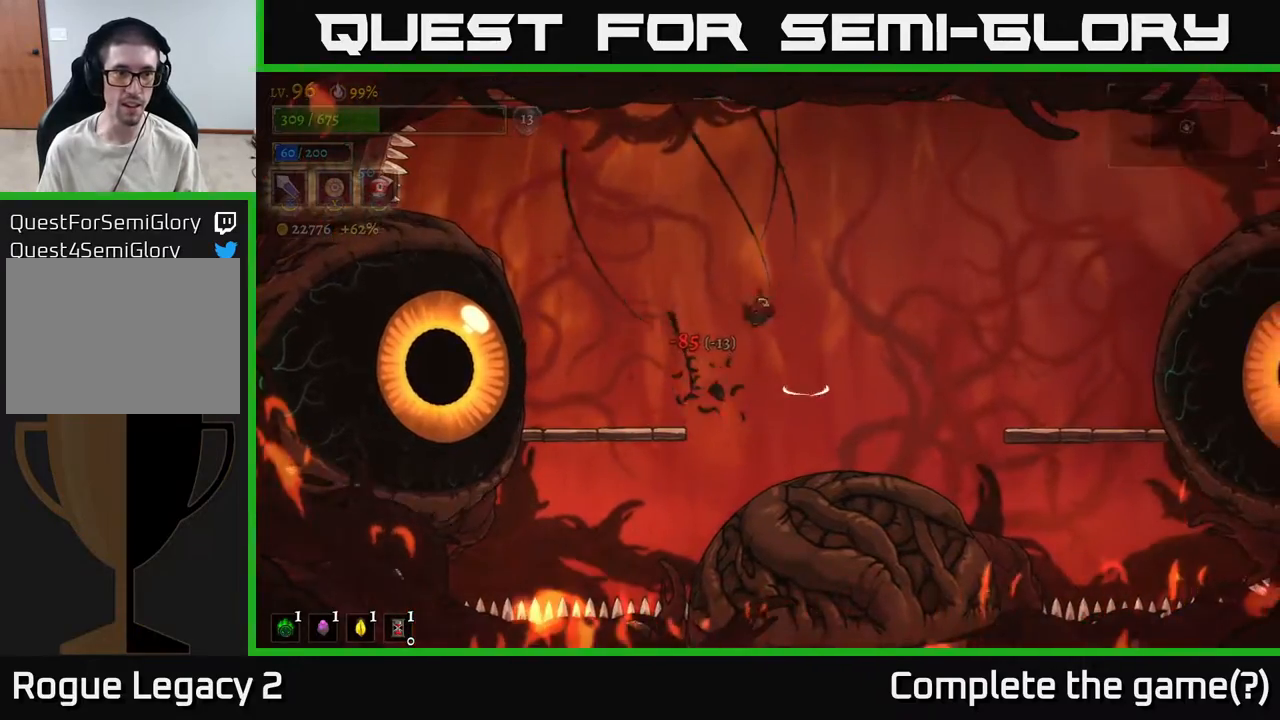
{"buttons": [], "left_stick": "up", "right_stick": "center", "events": [[67, "A", "up"], [183, "left_stick", "up-left"], [367, "B", "down"], [450, "left_stick", "up"], [467, "B", "up"]]}
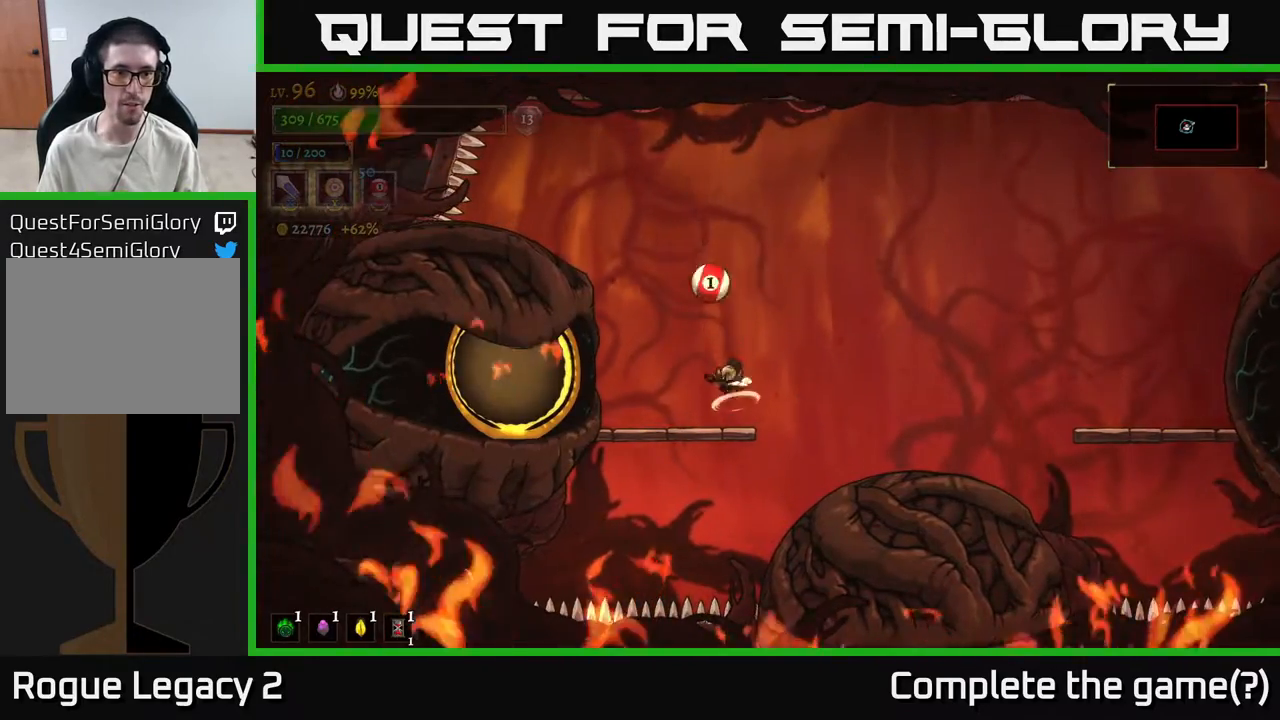
{"buttons": [], "left_stick": "center", "right_stick": "center", "events": [[150, "left_stick", "center"], [283, "left_stick", "up-left"], [383, "left_stick", "center"]]}
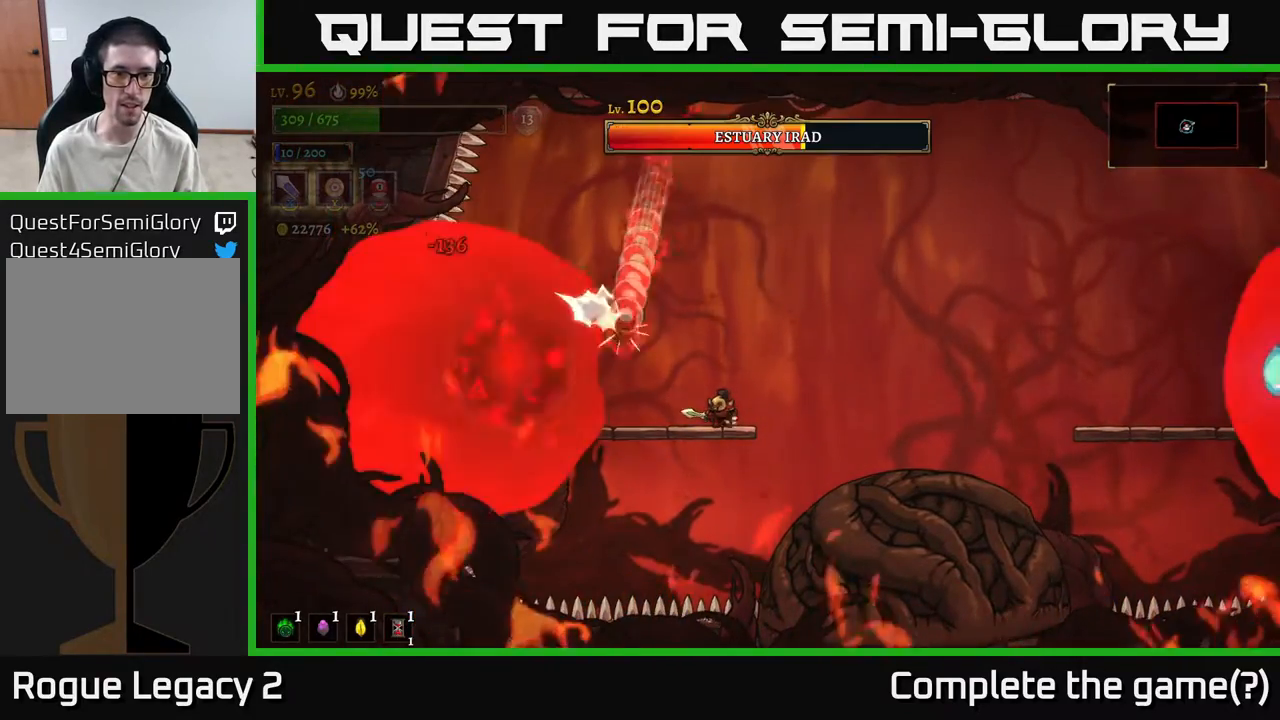
{"buttons": [], "left_stick": "center", "right_stick": "center", "events": []}
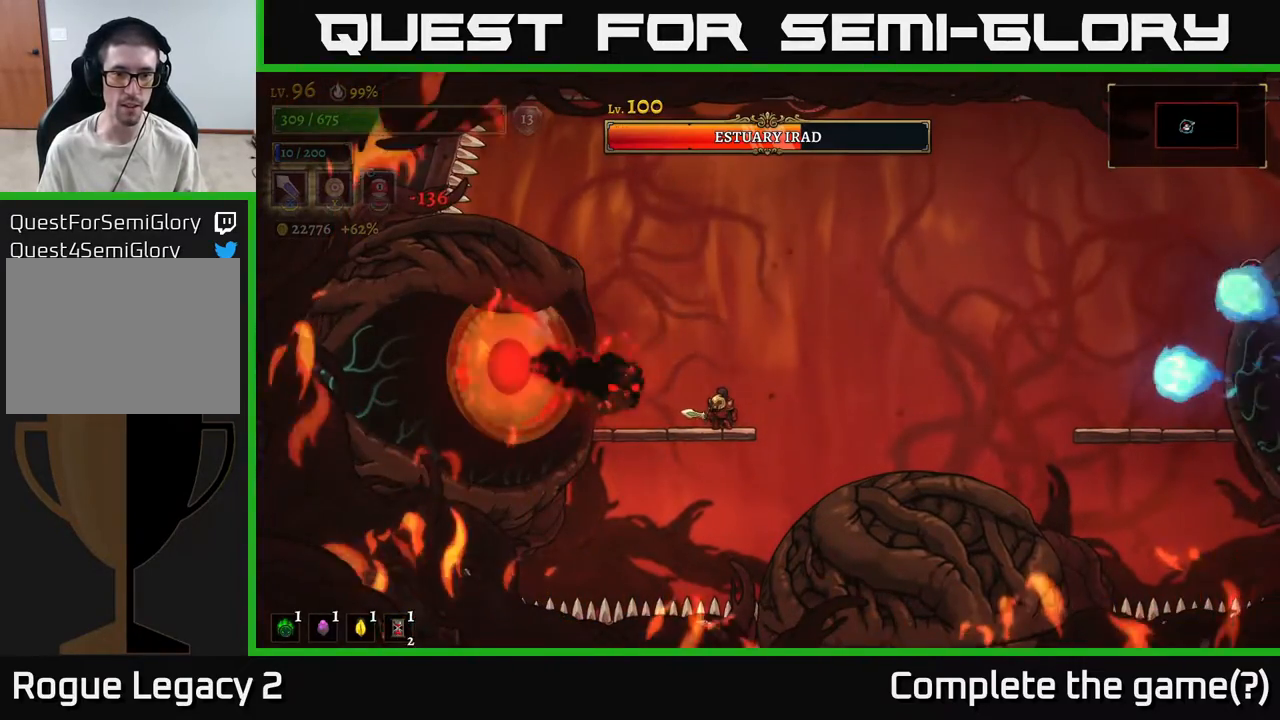
{"buttons": [], "left_stick": "center", "right_stick": "center", "events": [[83, "A", "down"], [167, "A", "up"], [183, "L1", "down"], [183, "left_stick", "left"], [300, "left_stick", "center"], [333, "L1", "up"], [367, "left_stick", "right"], [450, "left_stick", "center"]]}
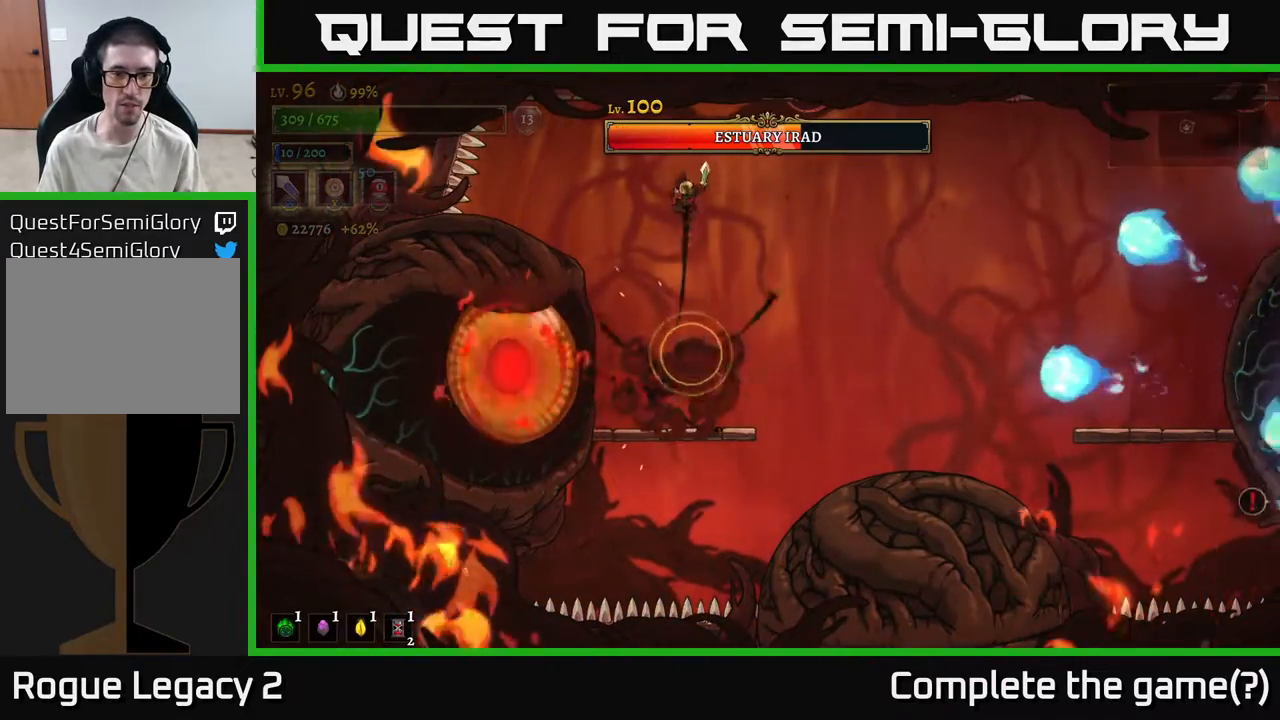
{"buttons": [], "left_stick": "center", "right_stick": "center", "events": [[183, "left_stick", "right"], [367, "left_stick", "left"], [467, "left_stick", "center"]]}
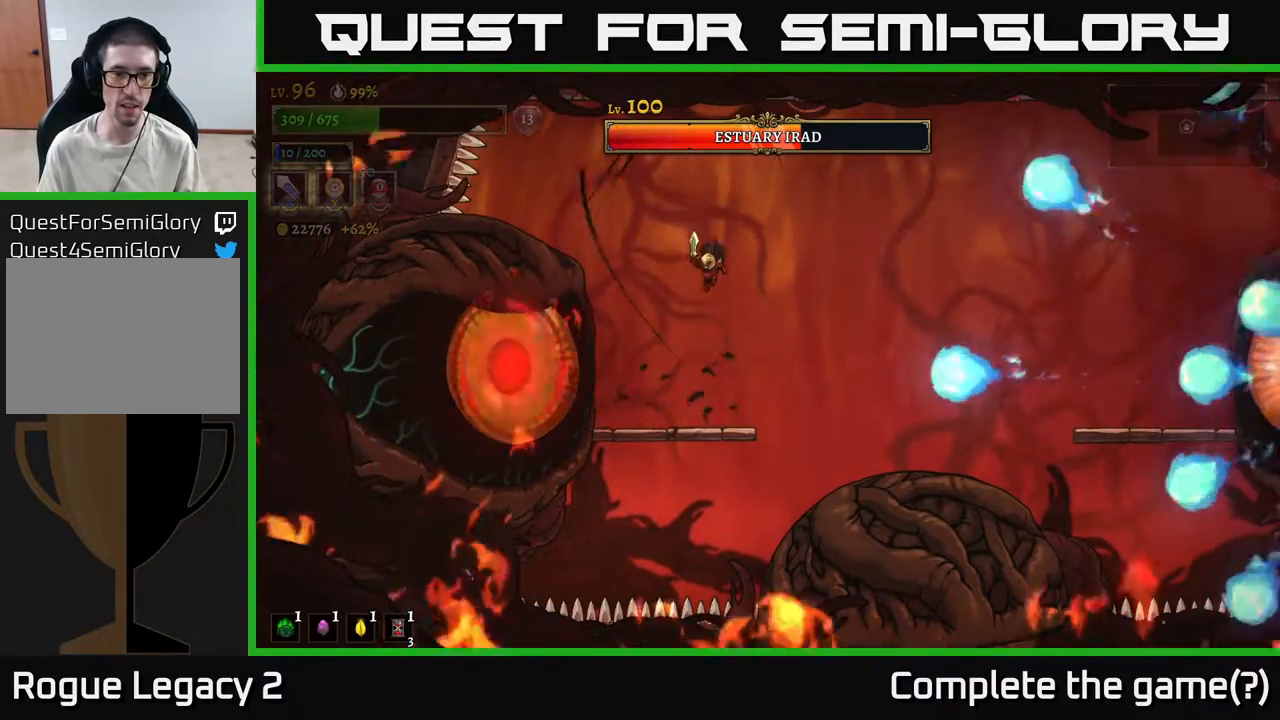
{"buttons": [], "left_stick": "left", "right_stick": "center", "events": [[400, "A", "down"], [400, "left_stick", "left"], [483, "A", "up"]]}
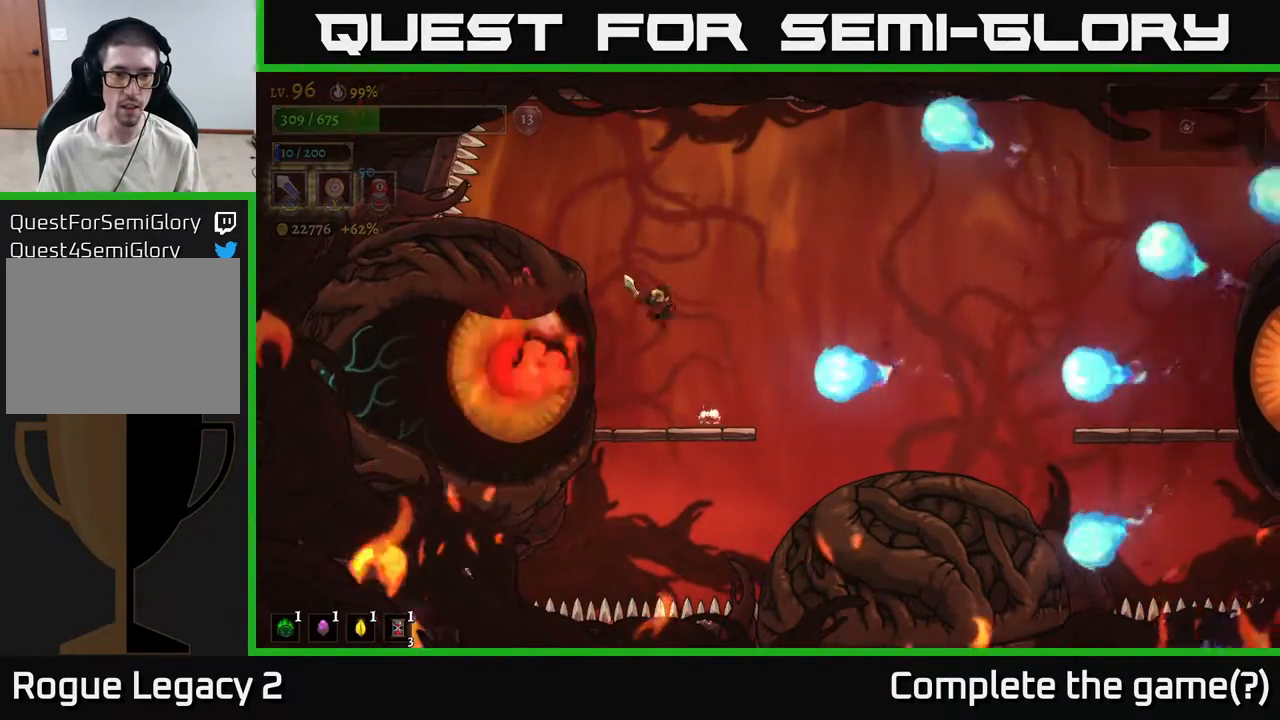
{"buttons": [], "left_stick": "right", "right_stick": "center", "events": [[150, "L1", "down"], [267, "left_stick", "right"], [367, "L1", "up"]]}
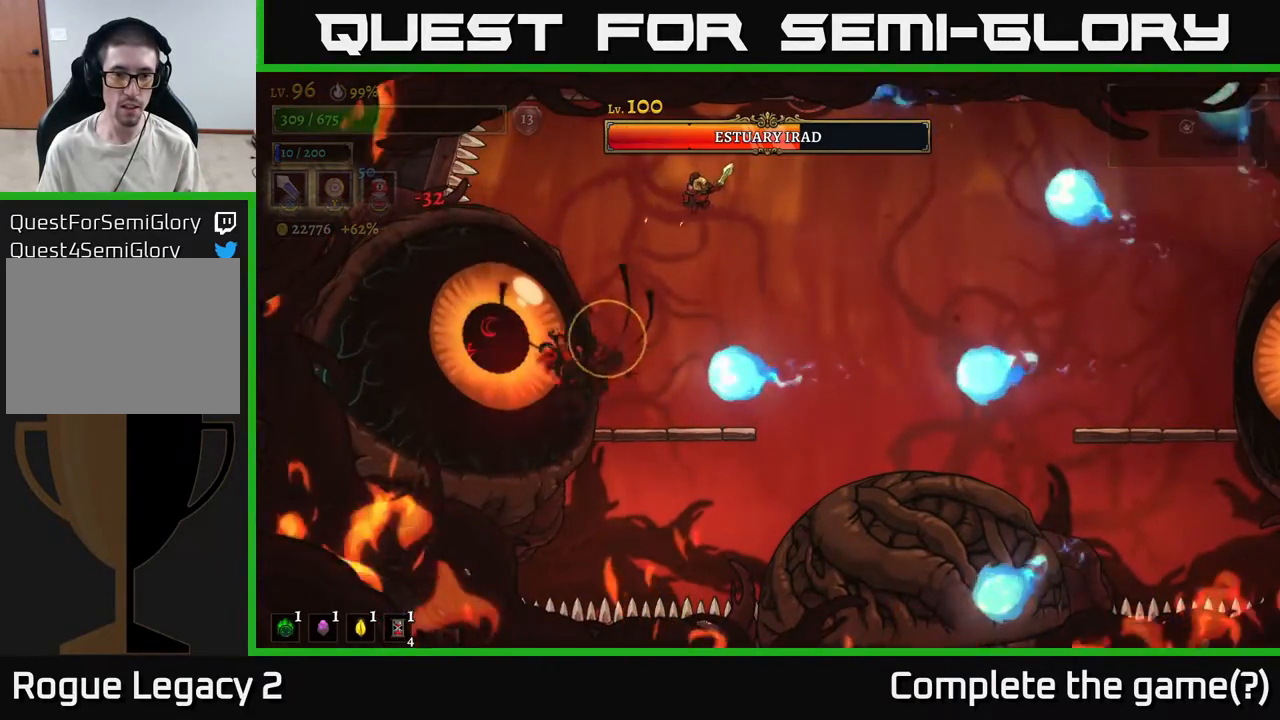
{"buttons": [], "left_stick": "center", "right_stick": "center", "events": [[283, "left_stick", "left"], [433, "left_stick", "center"]]}
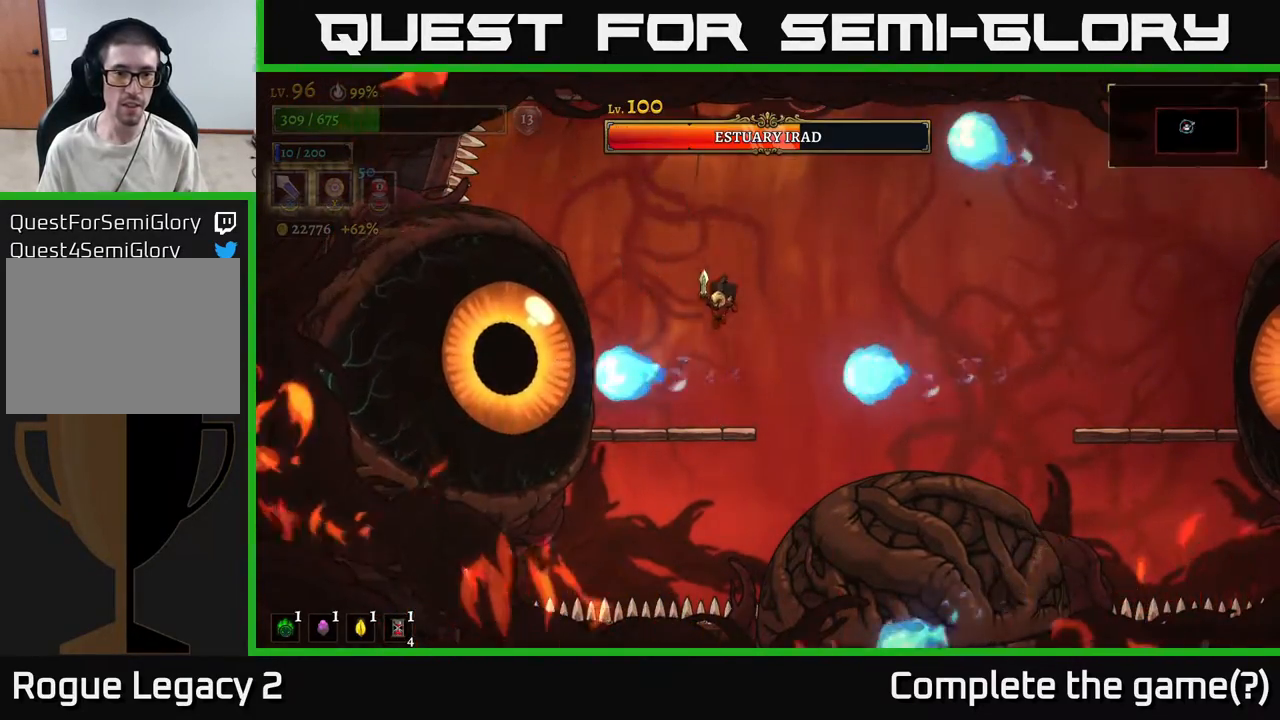
{"buttons": [], "left_stick": "left", "right_stick": "center", "events": [[183, "left_stick", "left"], [267, "A", "down"], [317, "A", "up"], [317, "X", "down"], [350, "X", "up"]]}
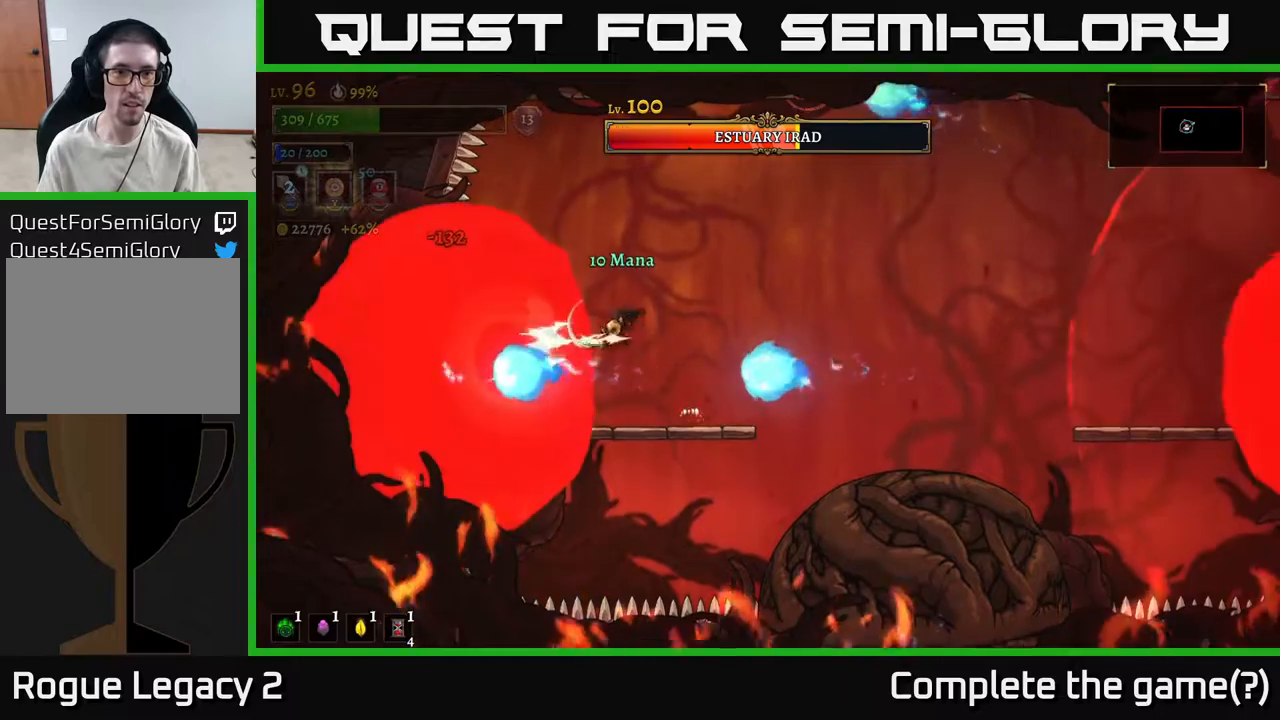
{"buttons": ["A"], "left_stick": "center", "right_stick": "center", "events": [[33, "left_stick", "center"], [350, "A", "down"]]}
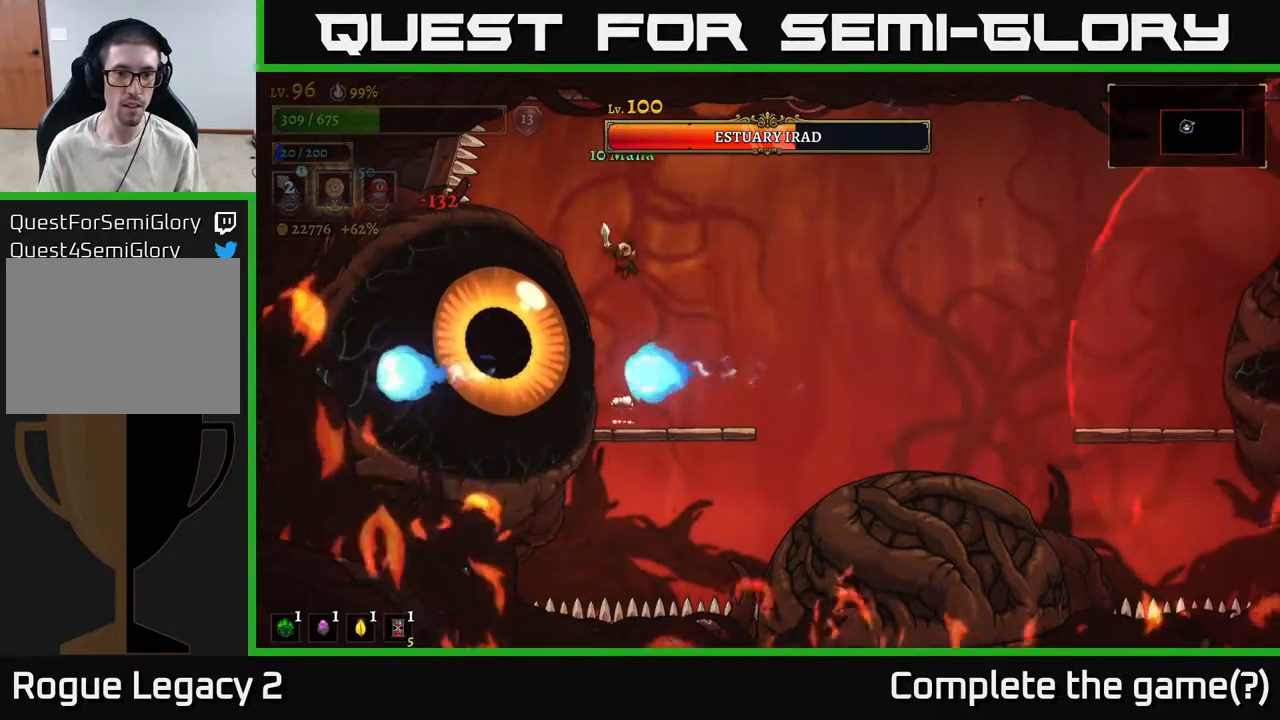
{"buttons": [], "left_stick": "left", "right_stick": "center", "events": [[83, "A", "up"], [83, "left_stick", "right"], [467, "left_stick", "left"]]}
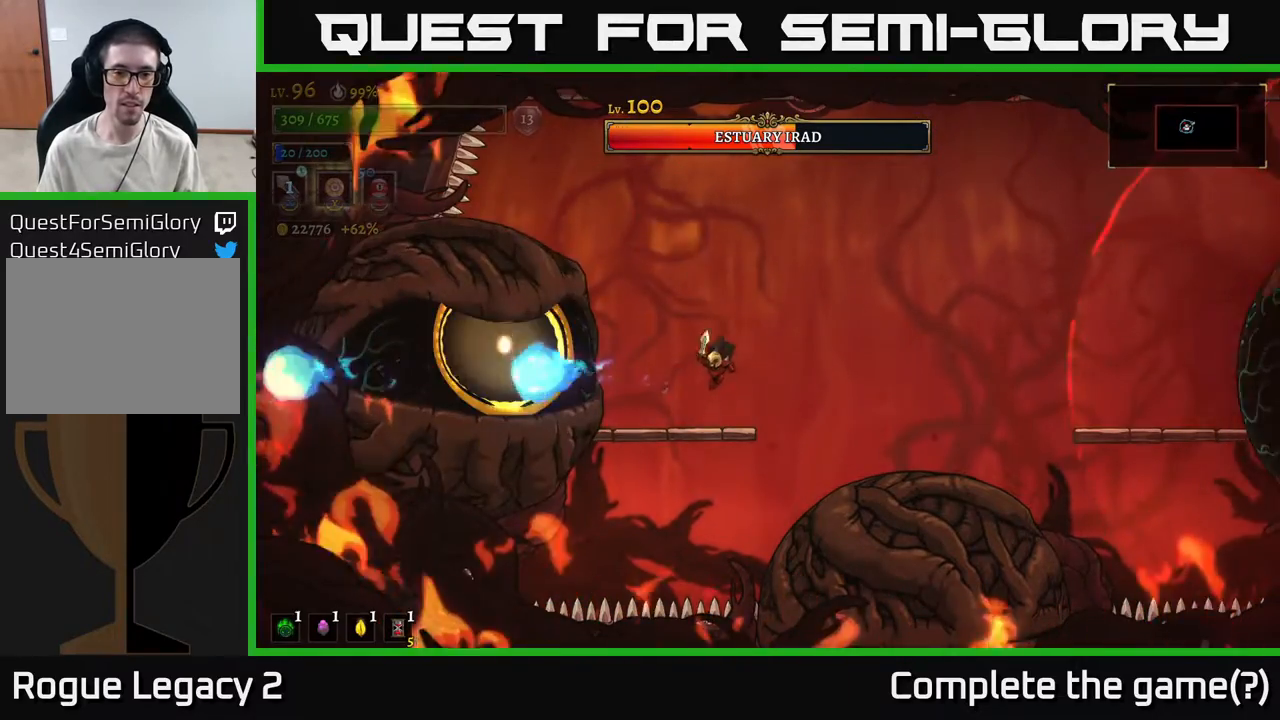
{"buttons": [], "left_stick": "center", "right_stick": "center", "events": [[67, "left_stick", "center"]]}
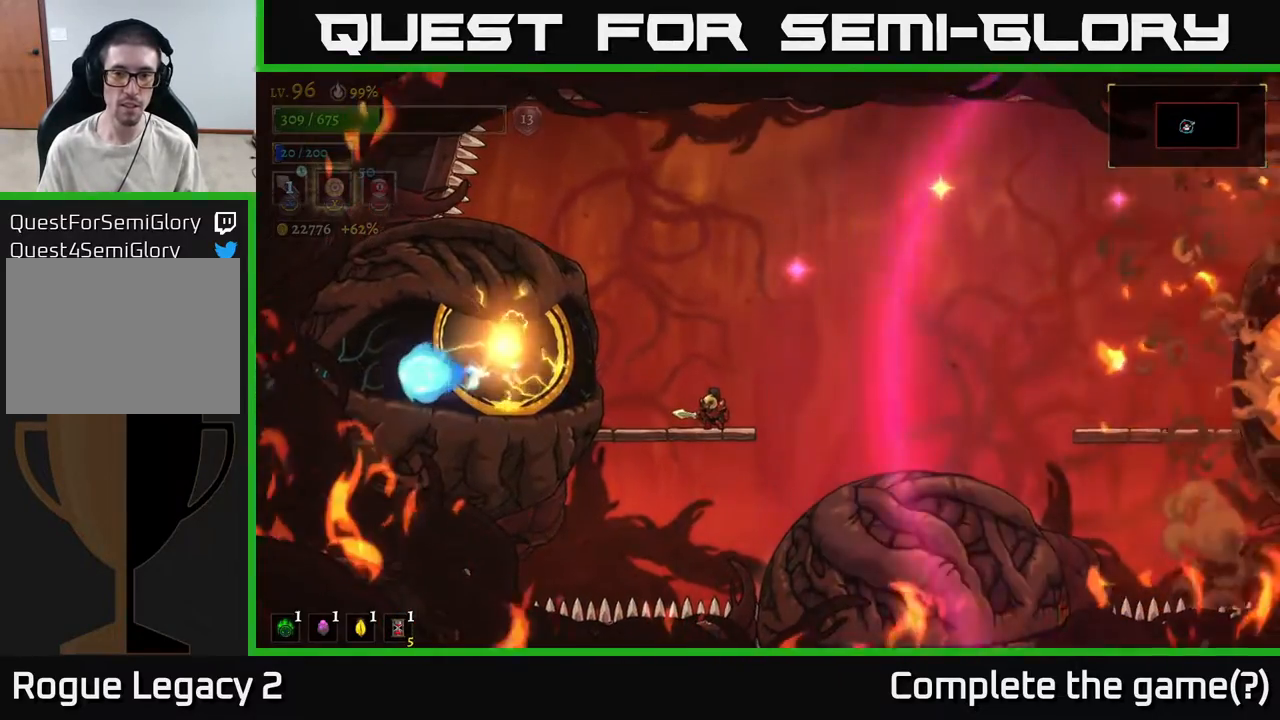
{"buttons": ["A"], "left_stick": "right", "right_stick": "center", "events": [[200, "left_stick", "right"], [333, "A", "down"]]}
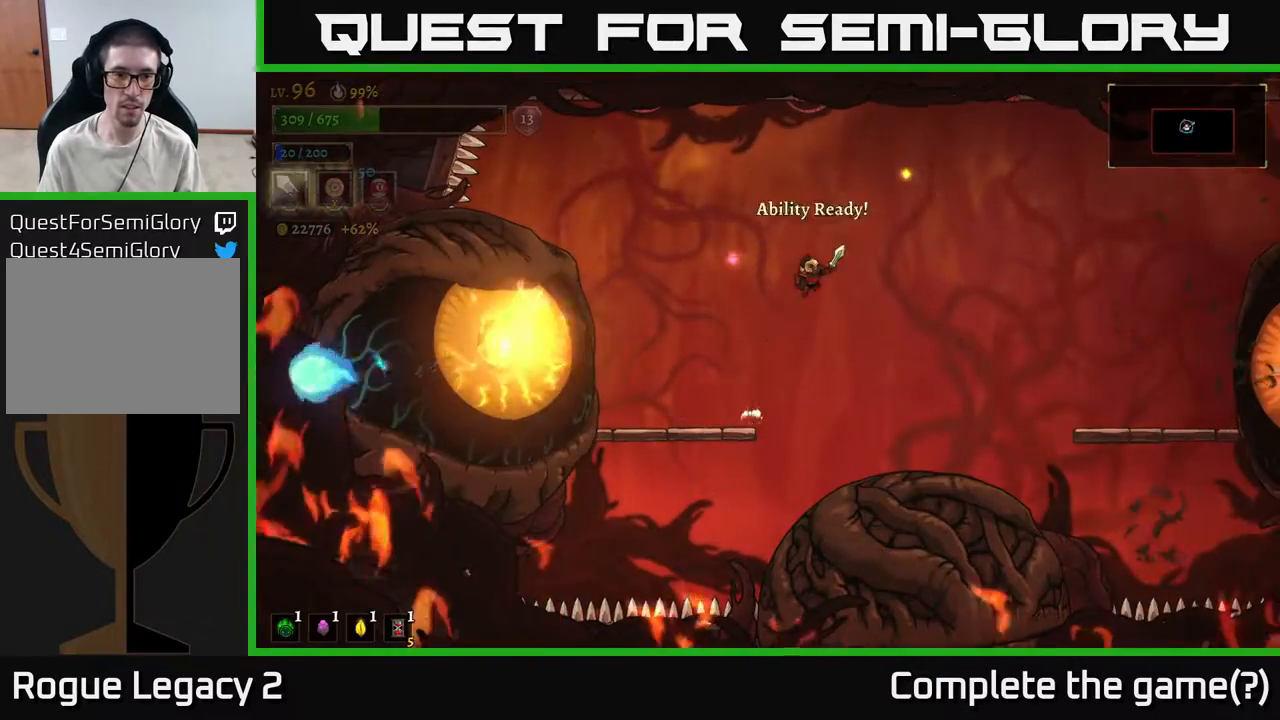
{"buttons": [], "left_stick": "left", "right_stick": "center", "events": [[217, "left_stick", "left"], [467, "A", "up"]]}
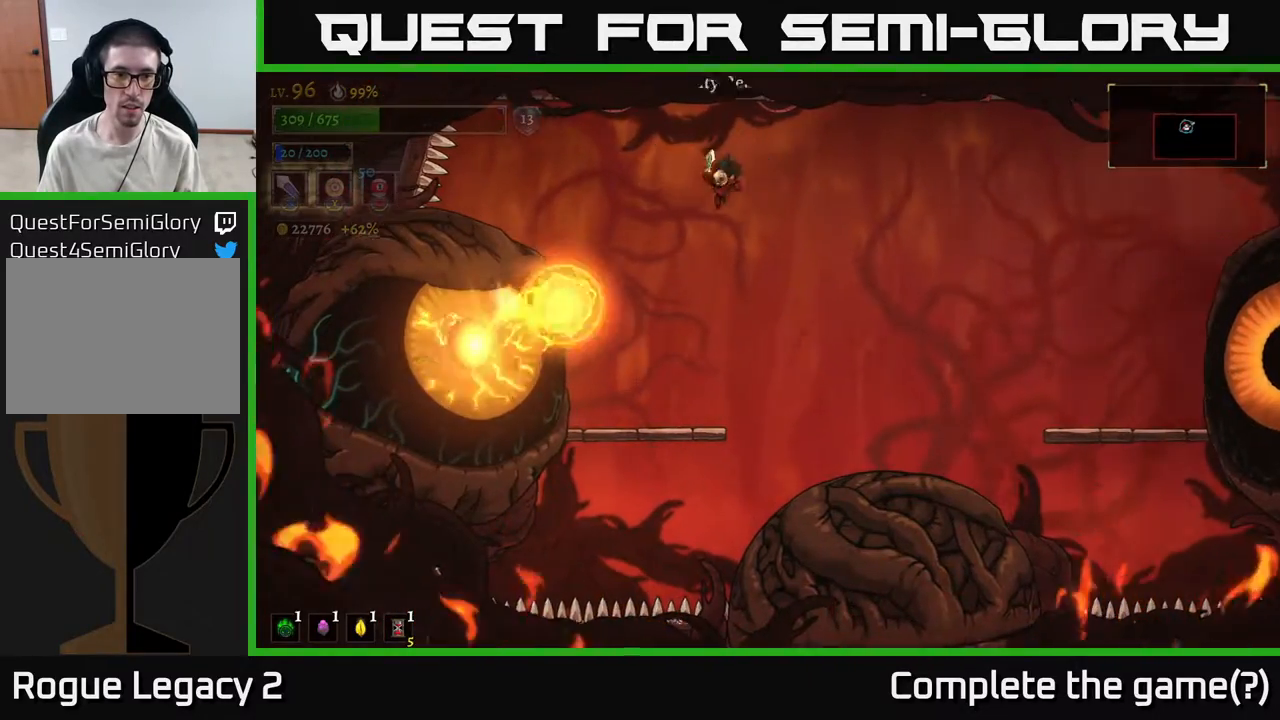
{"buttons": ["L1"], "left_stick": "center", "right_stick": "center", "events": [[117, "A", "down"], [183, "A", "up"], [417, "left_stick", "center"], [467, "L1", "down"]]}
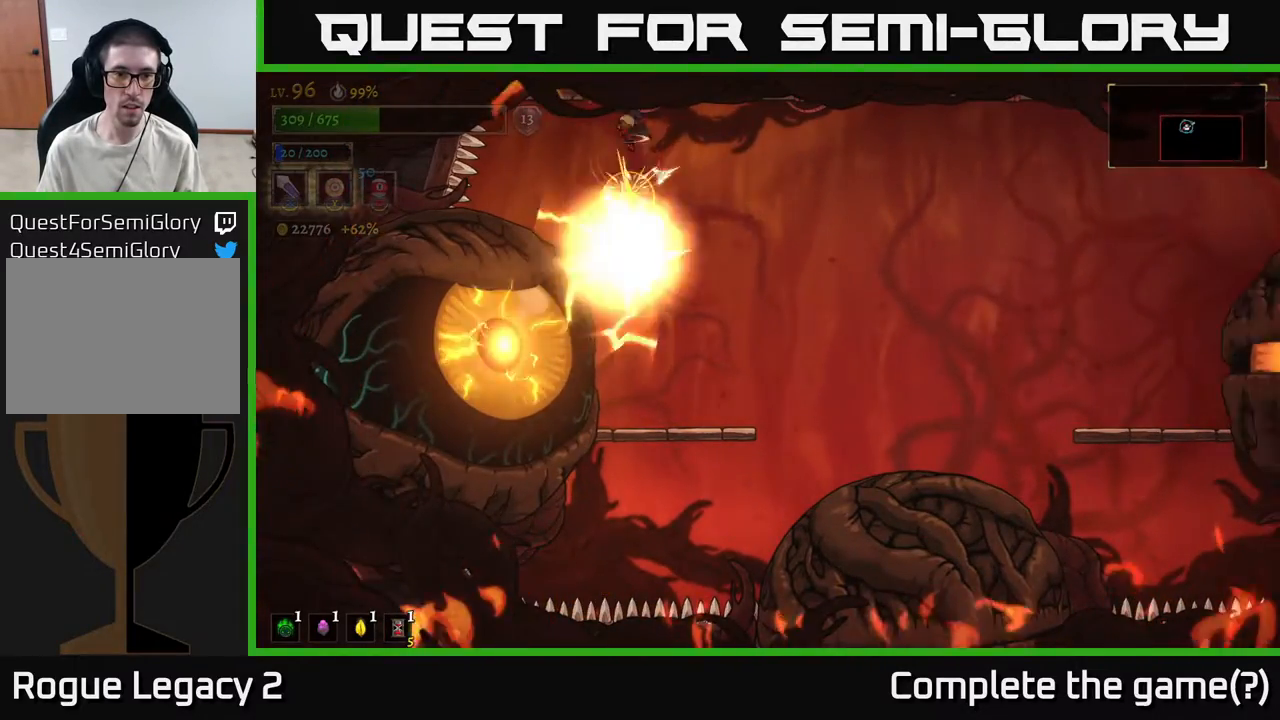
{"buttons": [], "left_stick": "left", "right_stick": "center", "events": [[67, "left_stick", "right"], [117, "L1", "up"], [350, "left_stick", "left"]]}
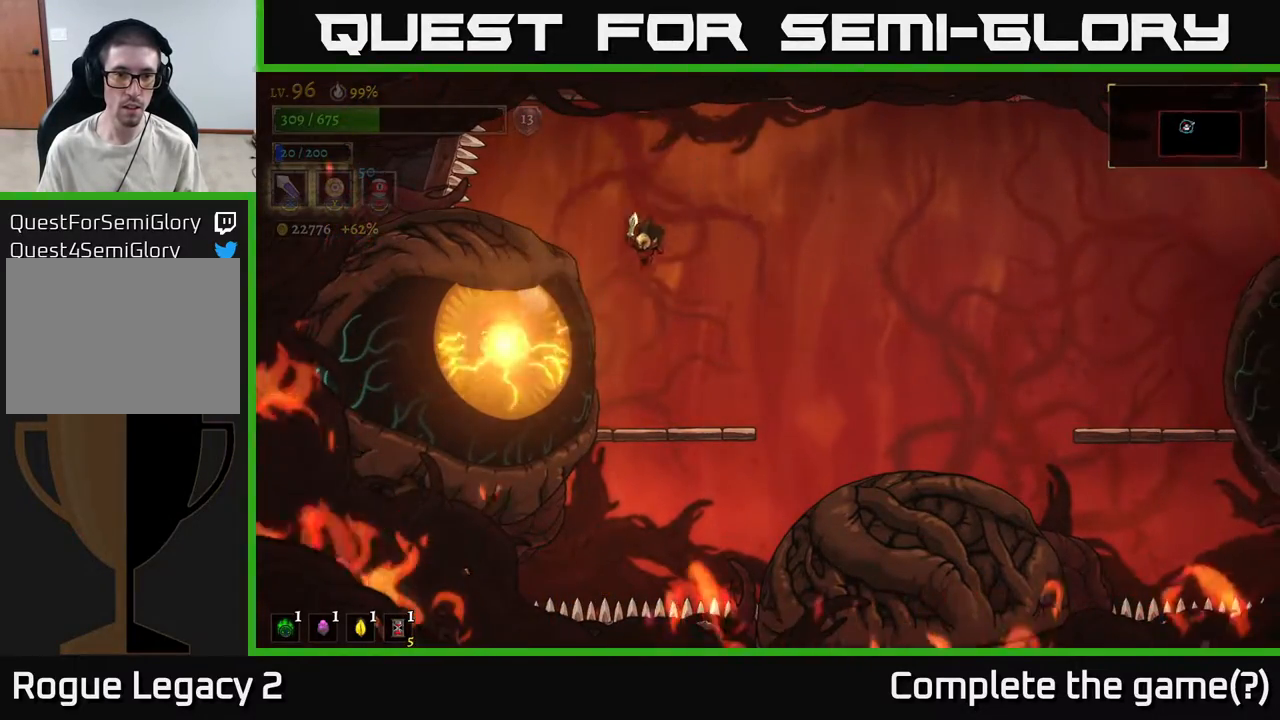
{"buttons": [], "left_stick": "left", "right_stick": "center", "events": [[117, "L1", "down"], [133, "left_stick", "right"], [250, "L1", "up"], [383, "left_stick", "center"], [483, "left_stick", "left"]]}
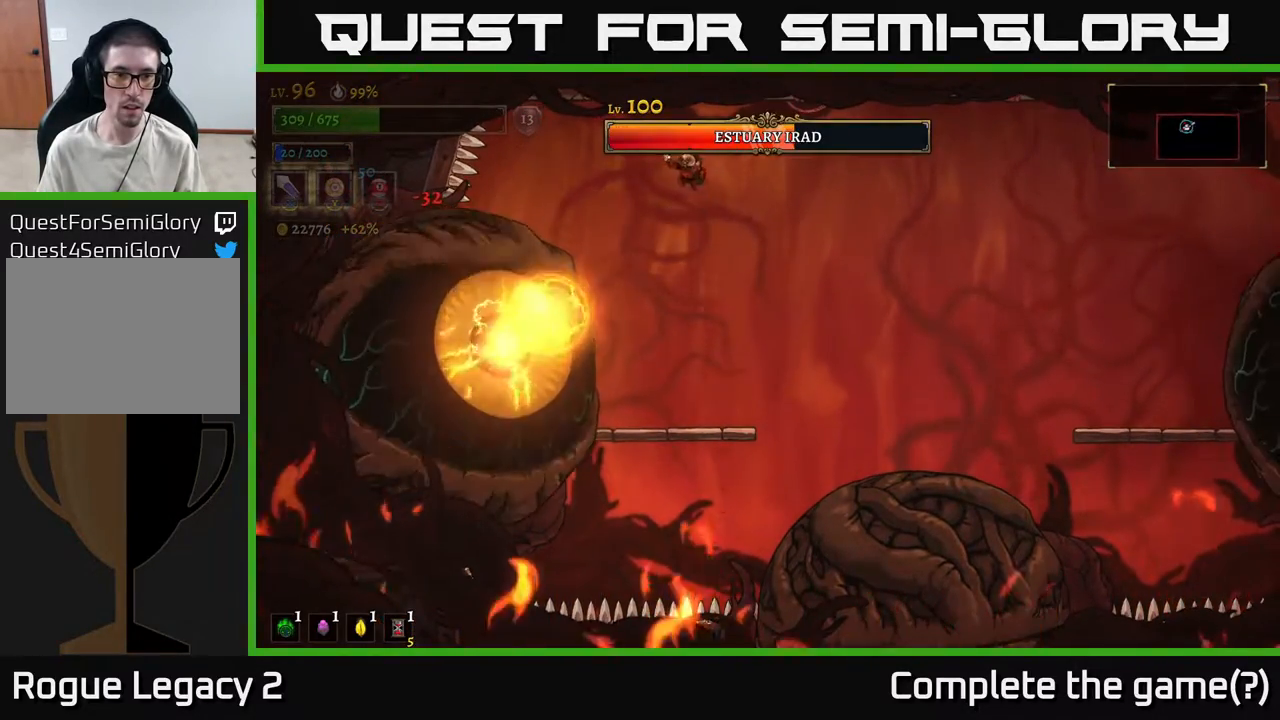
{"buttons": [], "left_stick": "right", "right_stick": "center", "events": [[267, "left_stick", "center"], [350, "L1", "down"], [467, "left_stick", "right"], [483, "L1", "up"]]}
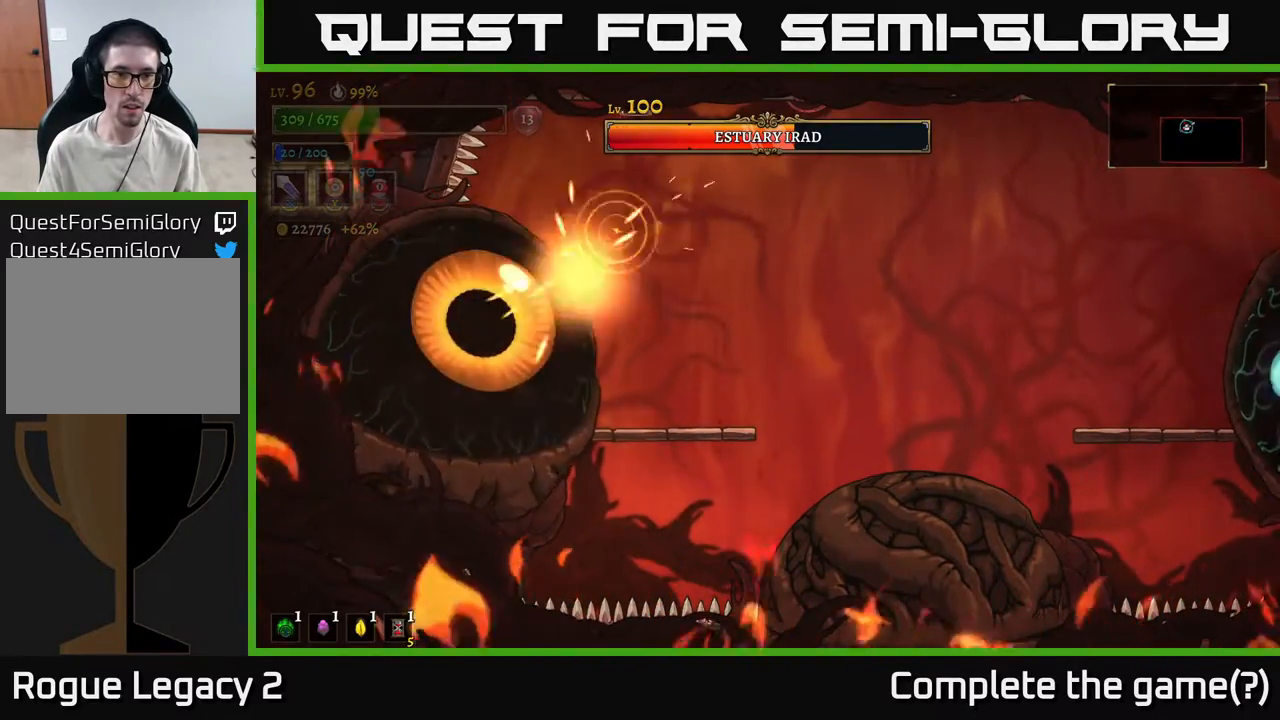
{"buttons": ["X"], "left_stick": "left", "right_stick": "center", "events": [[267, "left_stick", "center"], [317, "left_stick", "left"], [483, "X", "down"]]}